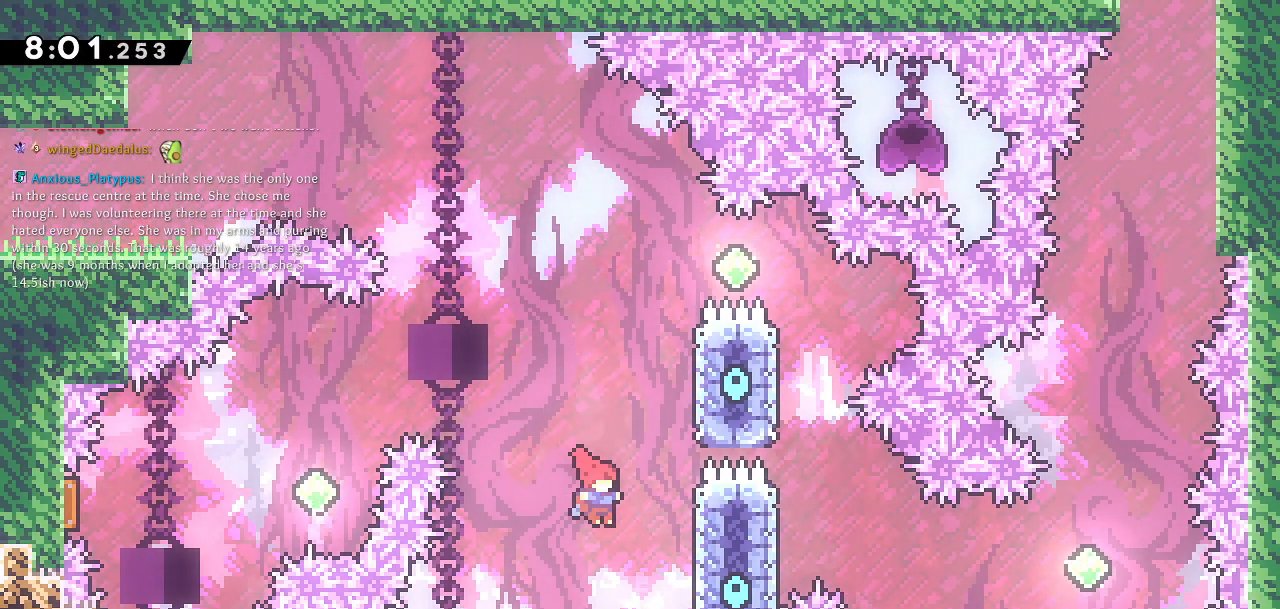
Gameplay with a controller (PlayStation layout); each line is a JSON object with the inputs held at the frame after it. "events" lists button and stick changes between this image and that frame as [ms after this image, input, new state], when the widget could be followed in between.
{"buttons": ["CROSS", "DPAD_LEFT"], "left_stick": "center", "right_stick": "center", "events": [[100, "CROSS", "up"], [217, "DPAD_RIGHT", "up"], [217, "SQUARE", "down"], [250, "DPAD_UP", "down"], [317, "DPAD_LEFT", "down"], [333, "SQUARE", "up"], [350, "CROSS", "down"], [450, "DPAD_UP", "up"]]}
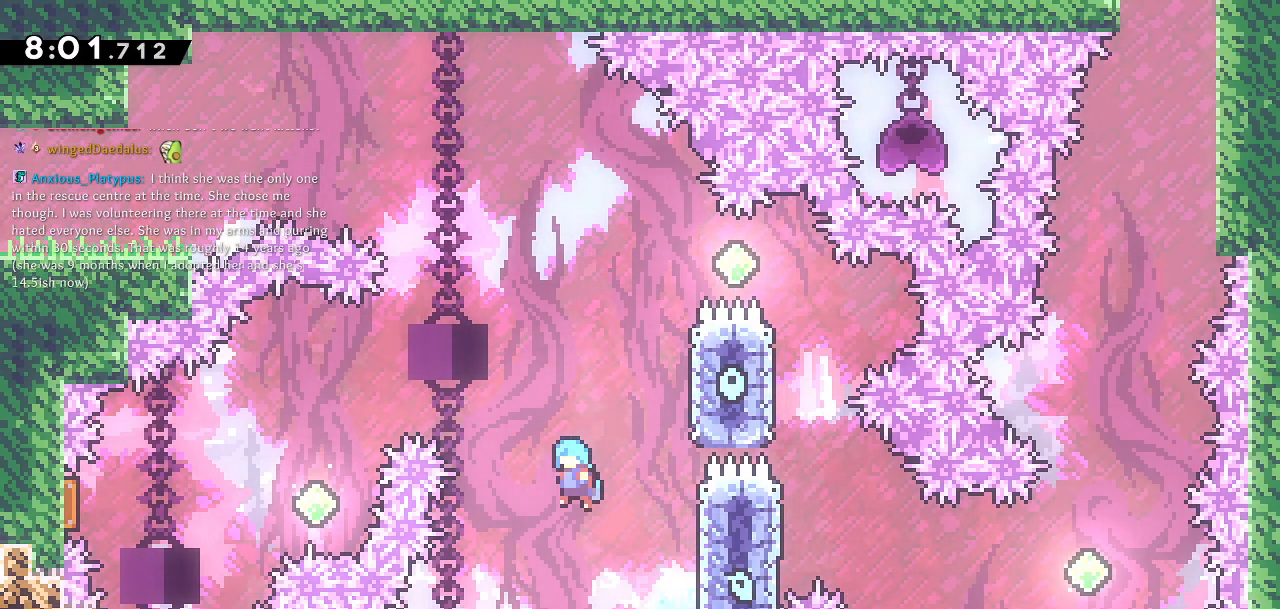
{"buttons": ["CROSS", "DPAD_LEFT"], "left_stick": "center", "right_stick": "center", "events": []}
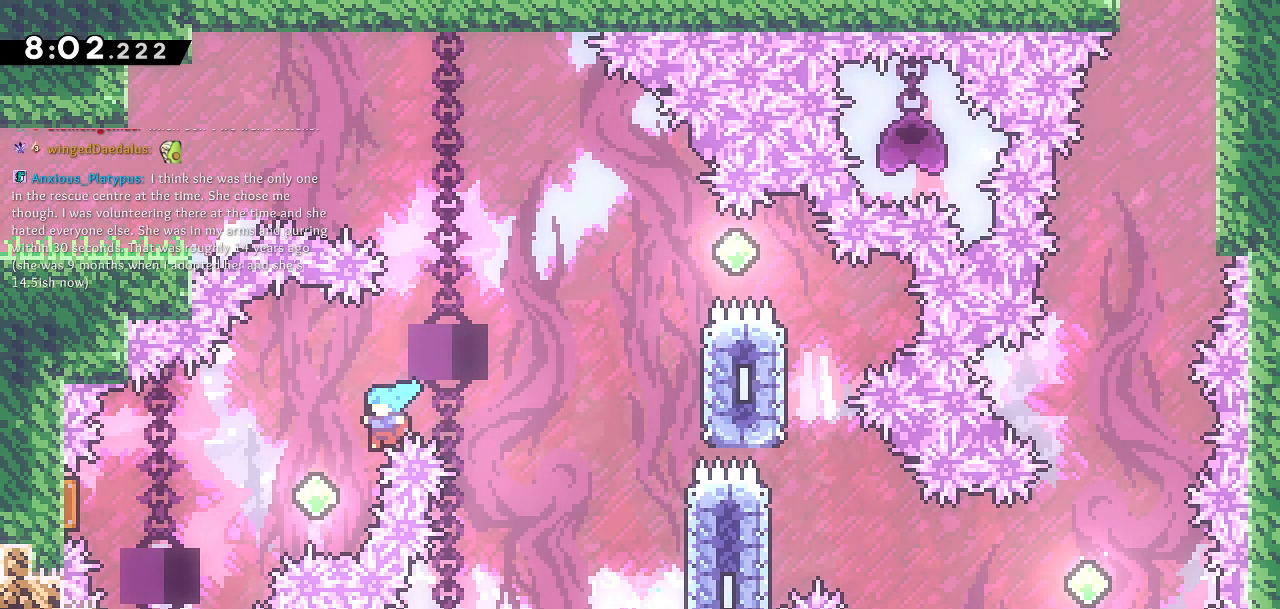
{"buttons": [], "left_stick": "center", "right_stick": "center", "events": [[200, "SQUARE", "down"], [233, "CROSS", "up"], [350, "SQUARE", "up"], [500, "DPAD_LEFT", "up"]]}
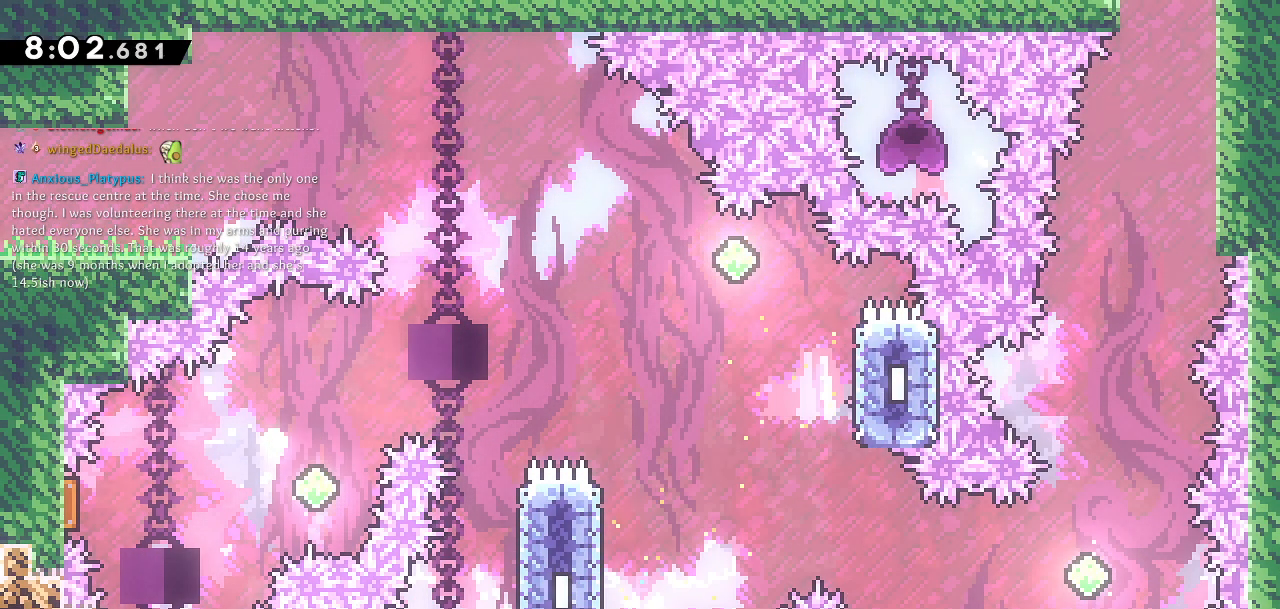
{"buttons": [], "left_stick": "center", "right_stick": "center", "events": []}
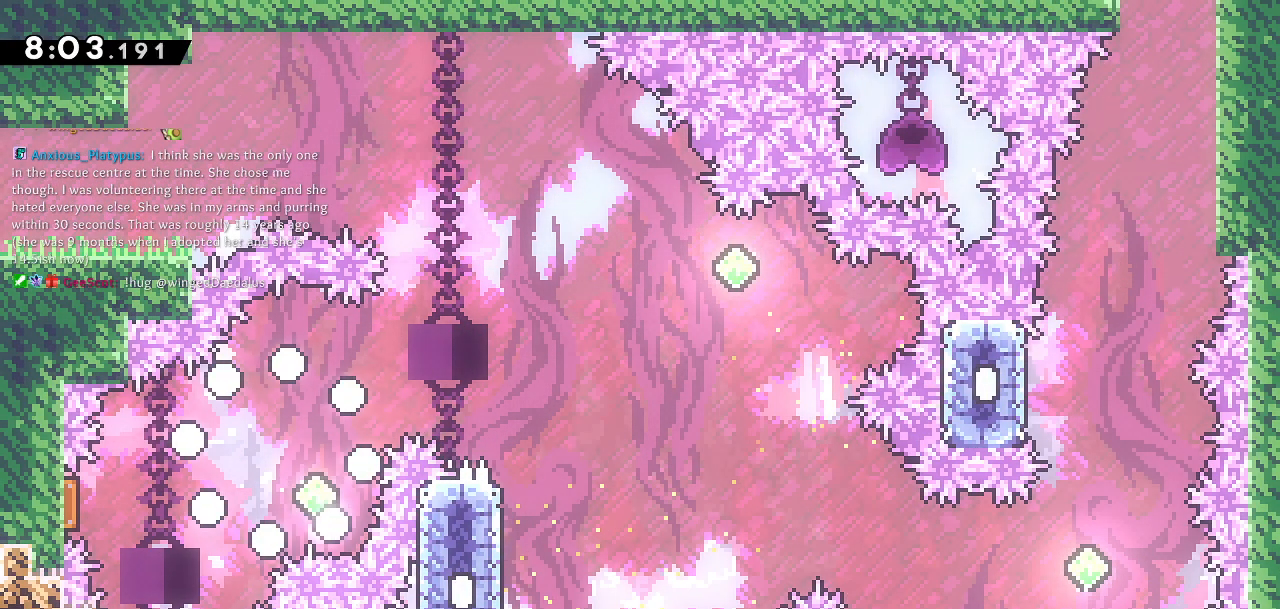
{"buttons": [], "left_stick": "center", "right_stick": "center", "events": []}